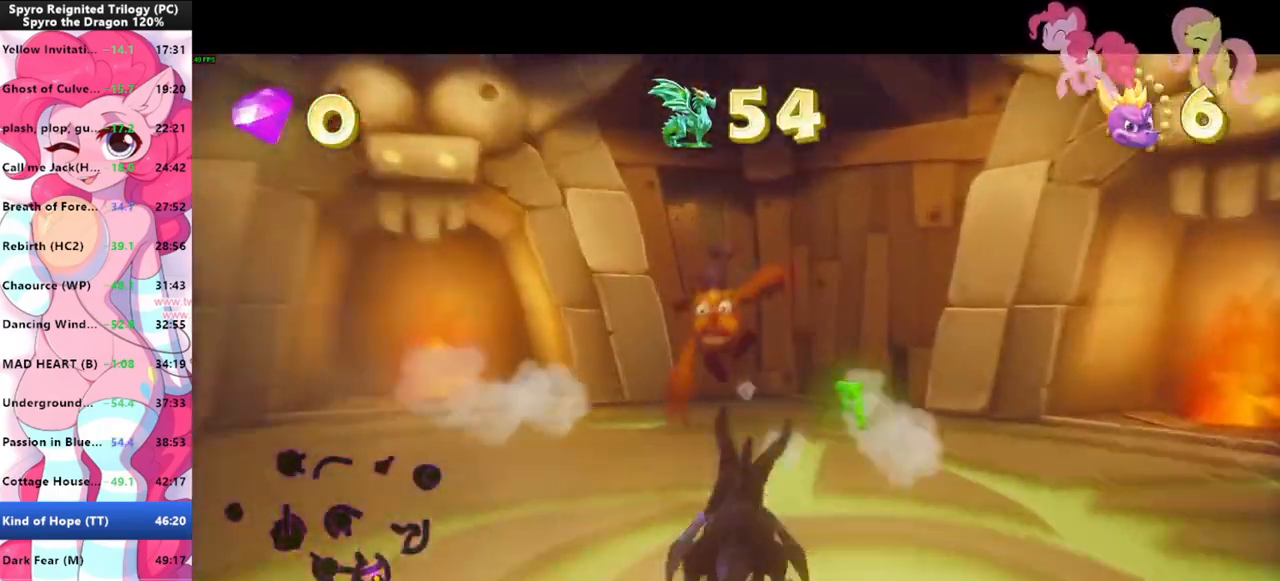
Gameplay with keyboard and mouse; each line is a JSON object with the keys and mouse buttons held at the frame after it. "events" lists presses ("down") and releases ("up") of "1", "3", "a", "d", "e", "f", "g", "q", "s", "shift", "space", "tab", "w", "mouse_left", "mouse_wheel" and "mouse_right" between this image and that frame as [ms after this image, input, new state], when the widget could be followed in between. "mouse_left", "mouse_wheel", "mouse_right" = the "left", "wheel", "right" buttons of the "mouse" list. No other keys are recorded. "wheel" means that the mouse wheel is clicked or scrolled. Mouse movement is not recorded.
{"keys": ["a", "s"], "mouse": [], "events": [[300, "a", "down"], [300, "s", "down"], [333, "shift", "up"]]}
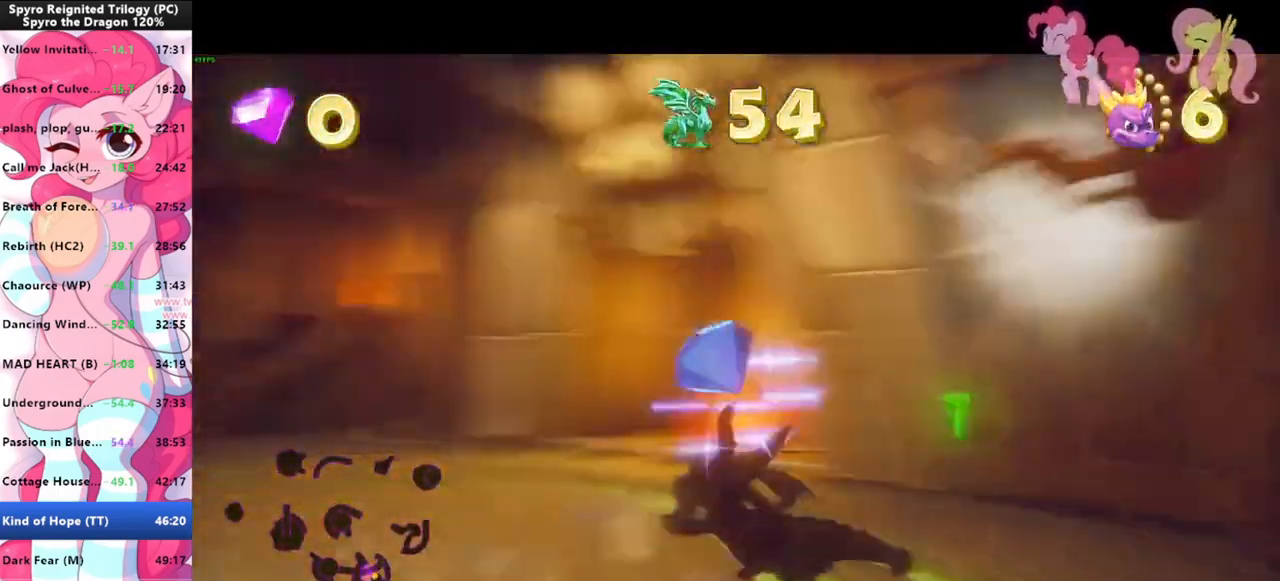
{"keys": ["shift"], "mouse": [], "events": [[33, "shift", "down"], [100, "a", "up"], [100, "s", "up"]]}
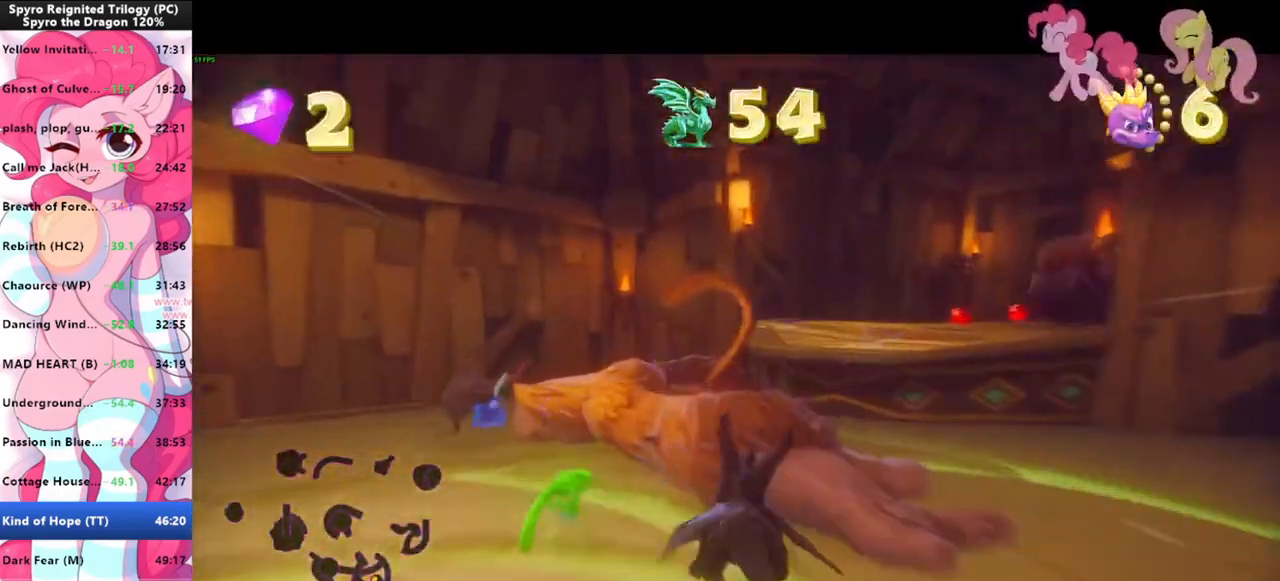
{"keys": ["d", "shift"], "mouse": [], "events": [[500, "d", "down"]]}
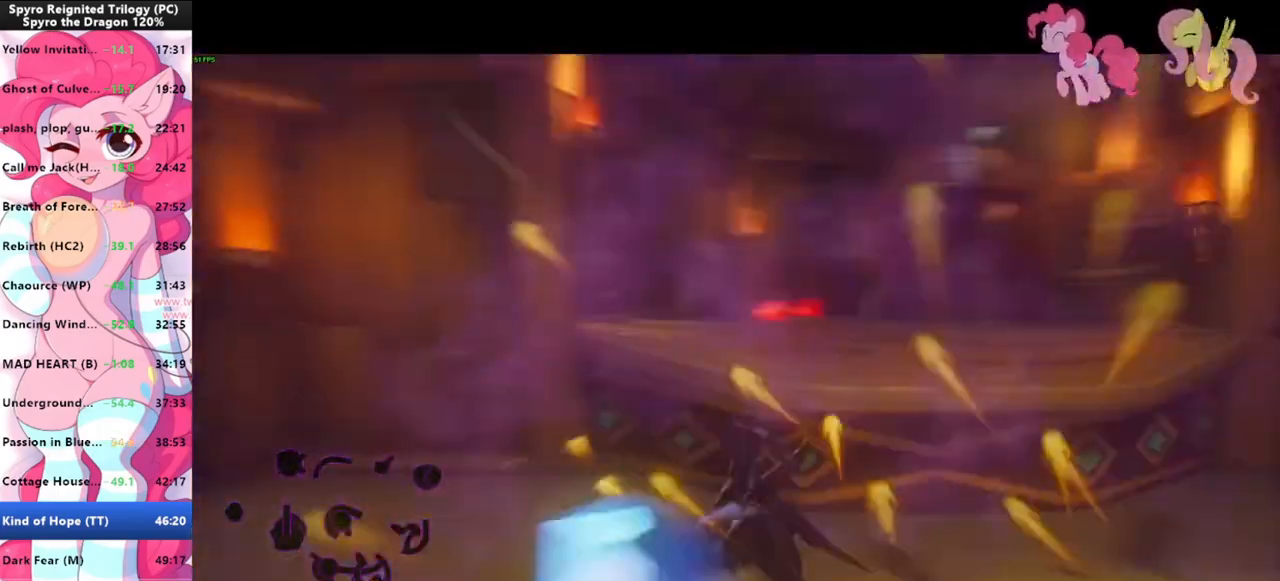
{"keys": ["shift", "w"], "mouse": [], "events": [[66, "shift", "up"], [66, "w", "down"], [100, "d", "up"], [100, "space", "down"], [300, "shift", "down"], [300, "space", "up"]]}
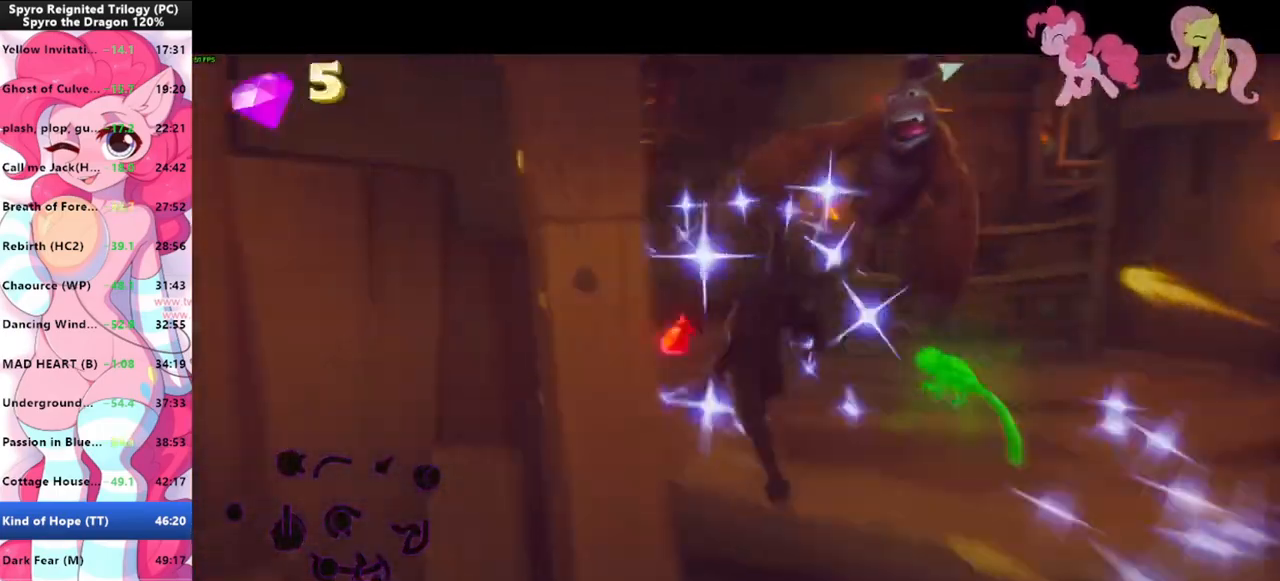
{"keys": ["shift", "w"], "mouse": [], "events": [[33, "shift", "up"], [66, "mouse_left", "down"], [100, "mouse_left", "up"], [166, "mouse_left", "down"], [200, "mouse_left", "up"], [266, "shift", "down"]]}
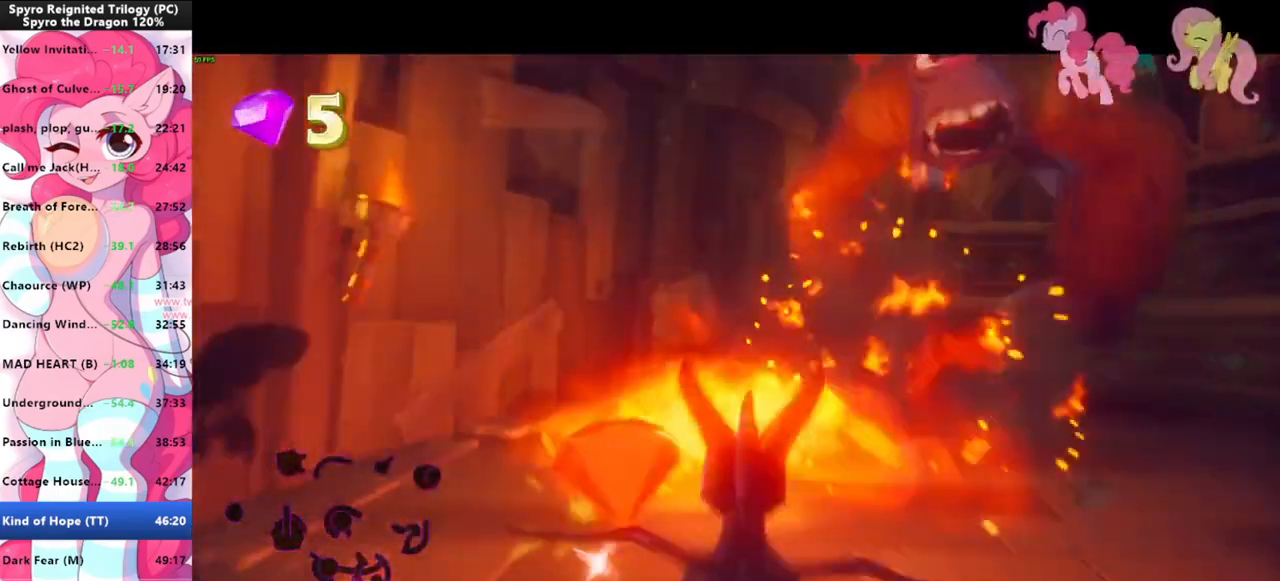
{"keys": ["shift", "w"], "mouse": [], "events": [[133, "shift", "up"], [166, "d", "down"], [366, "d", "up"], [500, "shift", "down"]]}
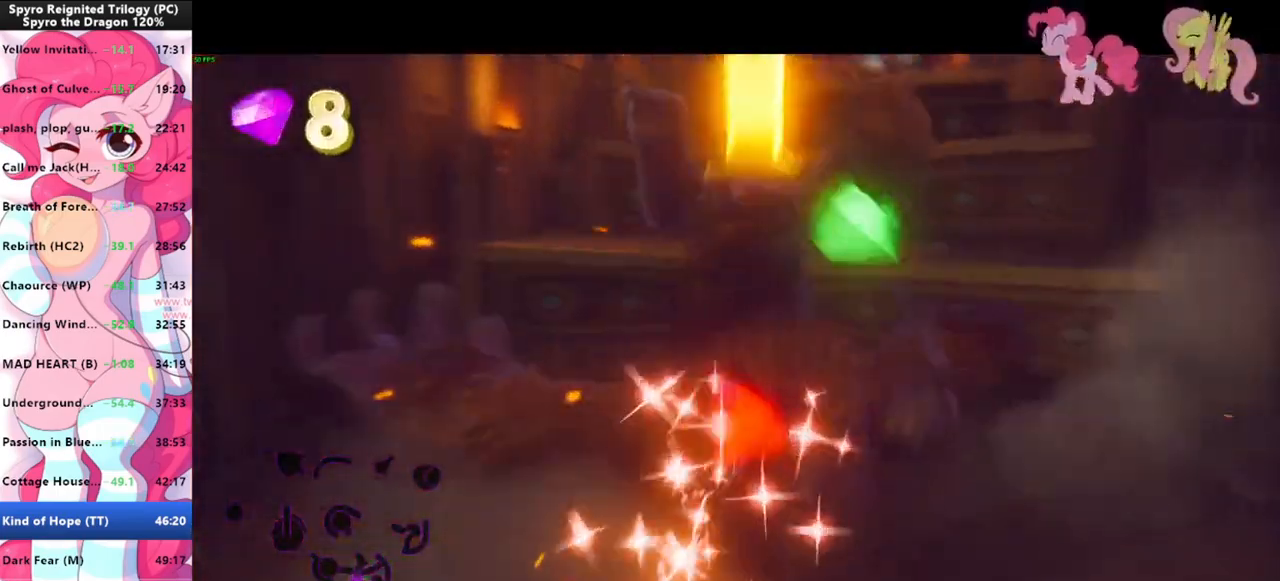
{"keys": ["a"], "mouse": [], "events": [[133, "shift", "up"], [200, "space", "down"], [366, "space", "up"], [466, "a", "down"], [466, "w", "up"]]}
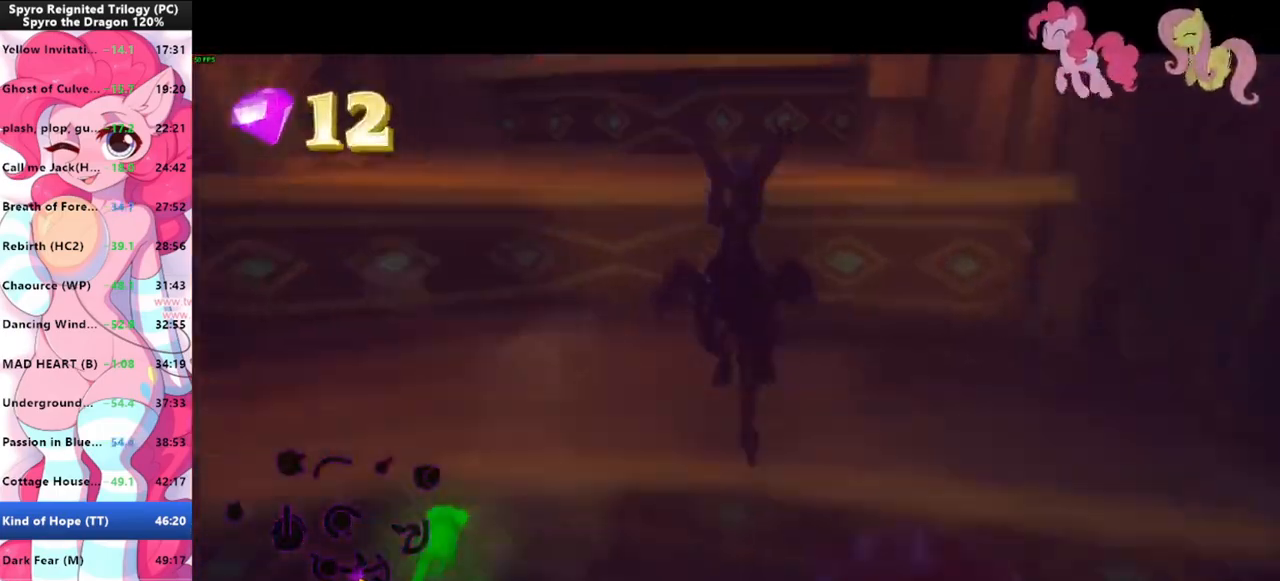
{"keys": ["d", "s"], "mouse": [], "events": [[66, "a", "up"], [66, "s", "down"], [400, "d", "down"]]}
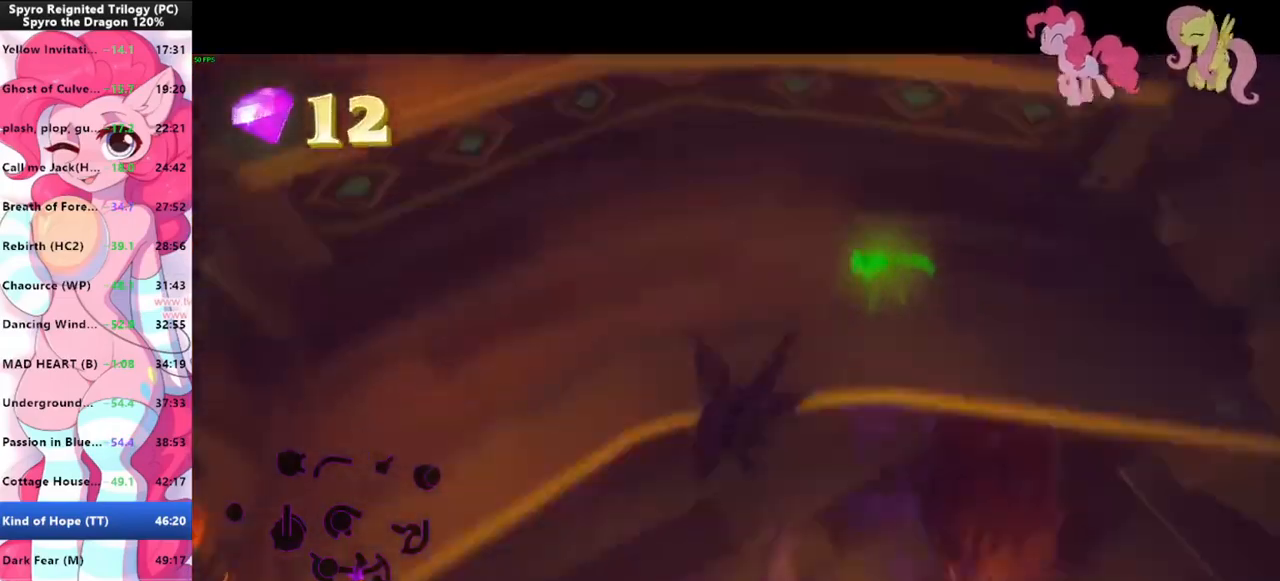
{"keys": ["space", "w"], "mouse": [], "events": [[133, "s", "up"], [233, "d", "up"], [266, "a", "down"], [333, "w", "down"], [400, "a", "up"], [500, "space", "down"]]}
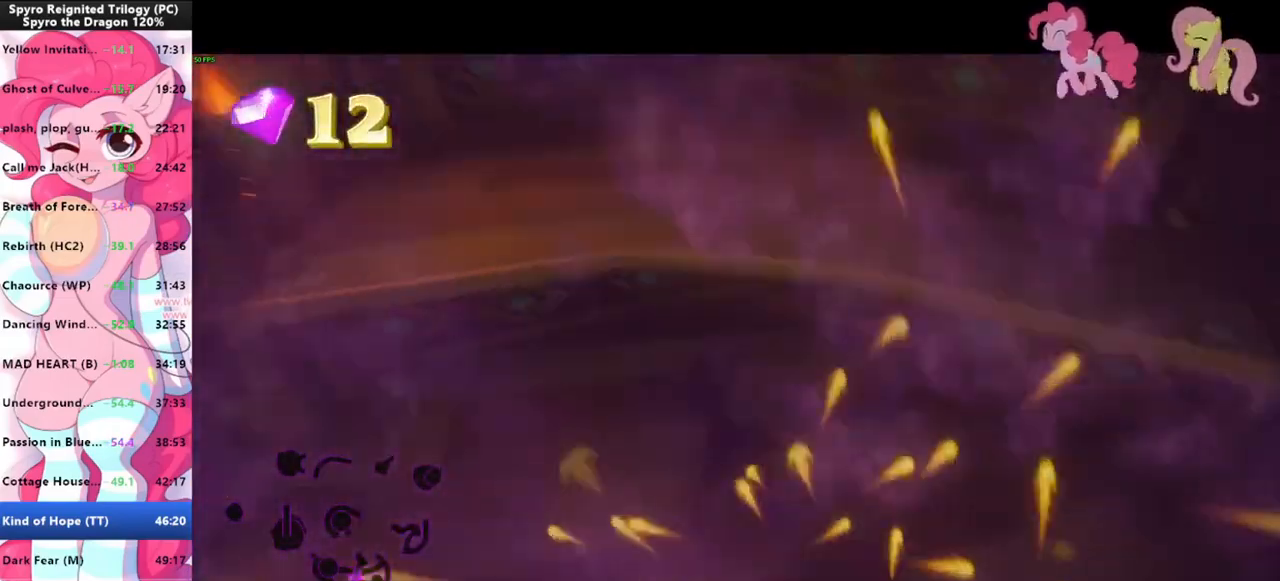
{"keys": ["w"], "mouse": [], "events": [[200, "space", "up"], [300, "space", "down"], [366, "space", "up"]]}
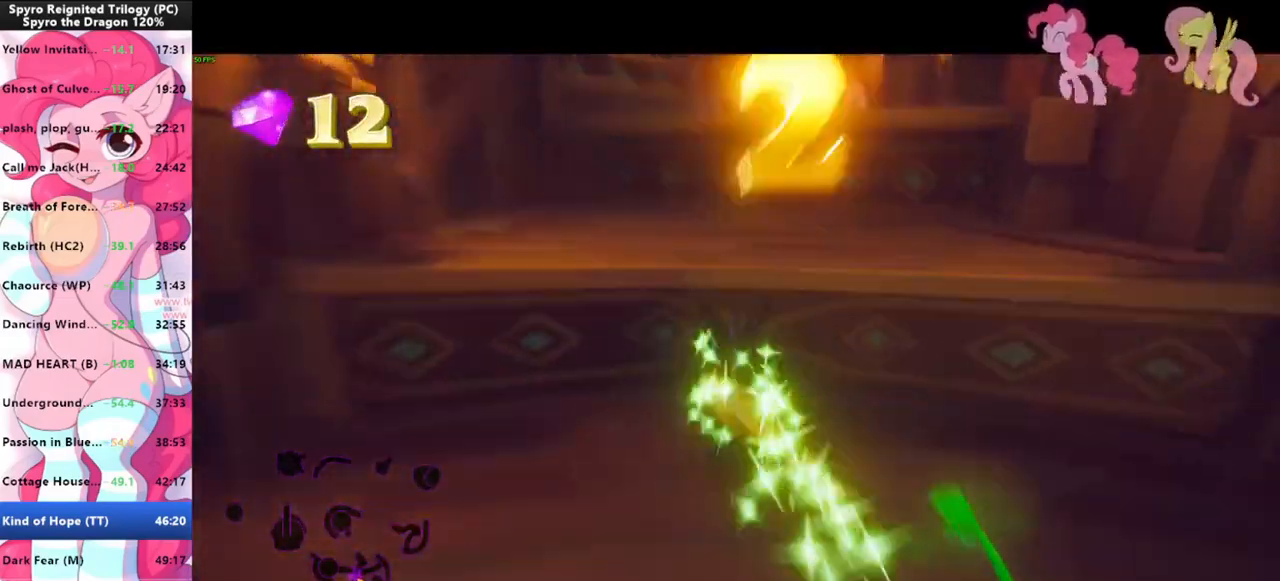
{"keys": ["w"], "mouse": [], "events": [[33, "space", "down"], [266, "space", "up"], [300, "space", "down"], [500, "space", "up"]]}
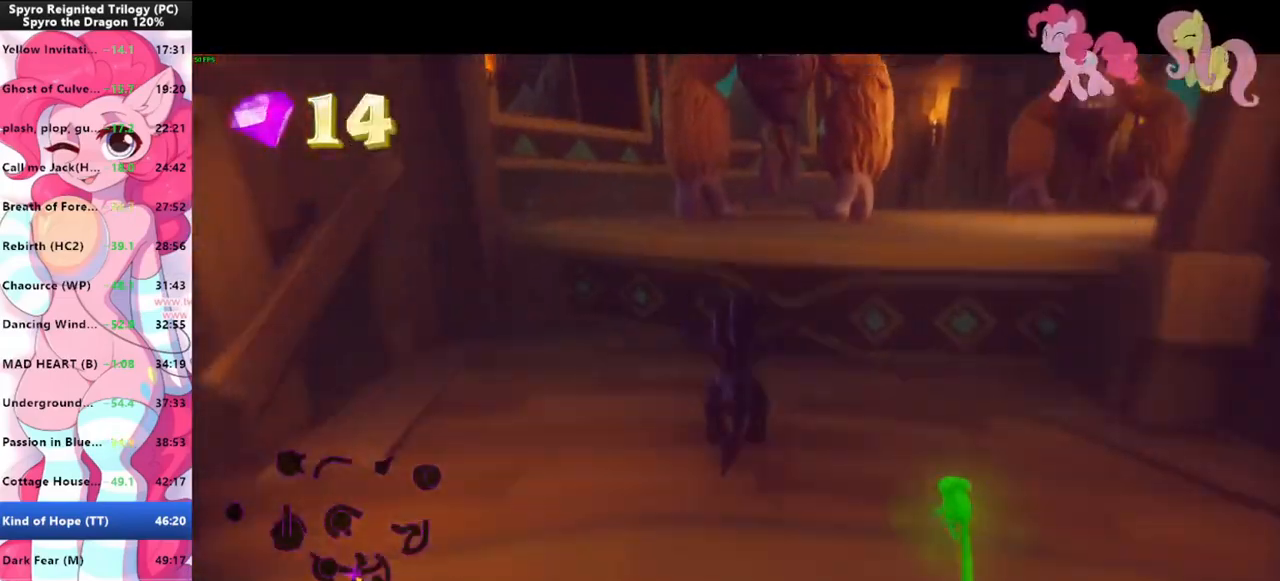
{"keys": ["w"], "mouse": [], "events": [[133, "space", "down"], [166, "mouse_left", "down"], [233, "mouse_left", "up"], [333, "space", "up"]]}
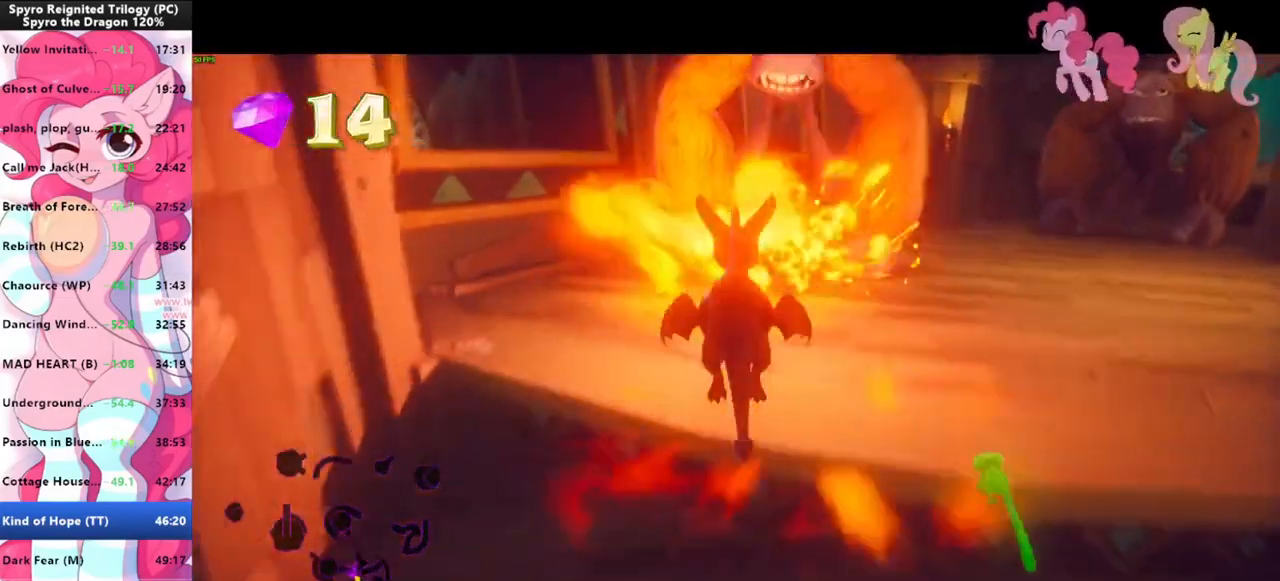
{"keys": ["shift", "w"], "mouse": [], "events": [[333, "space", "down"], [466, "shift", "down"], [466, "space", "up"]]}
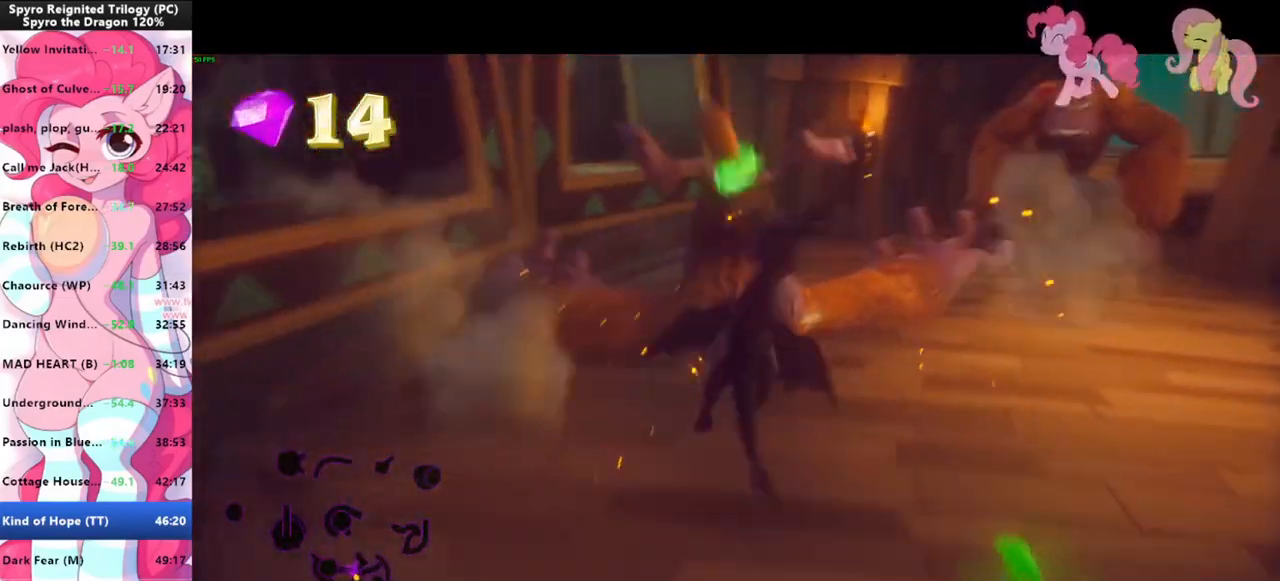
{"keys": ["shift"], "mouse": [], "events": [[100, "w", "up"], [166, "d", "down"], [266, "d", "up"]]}
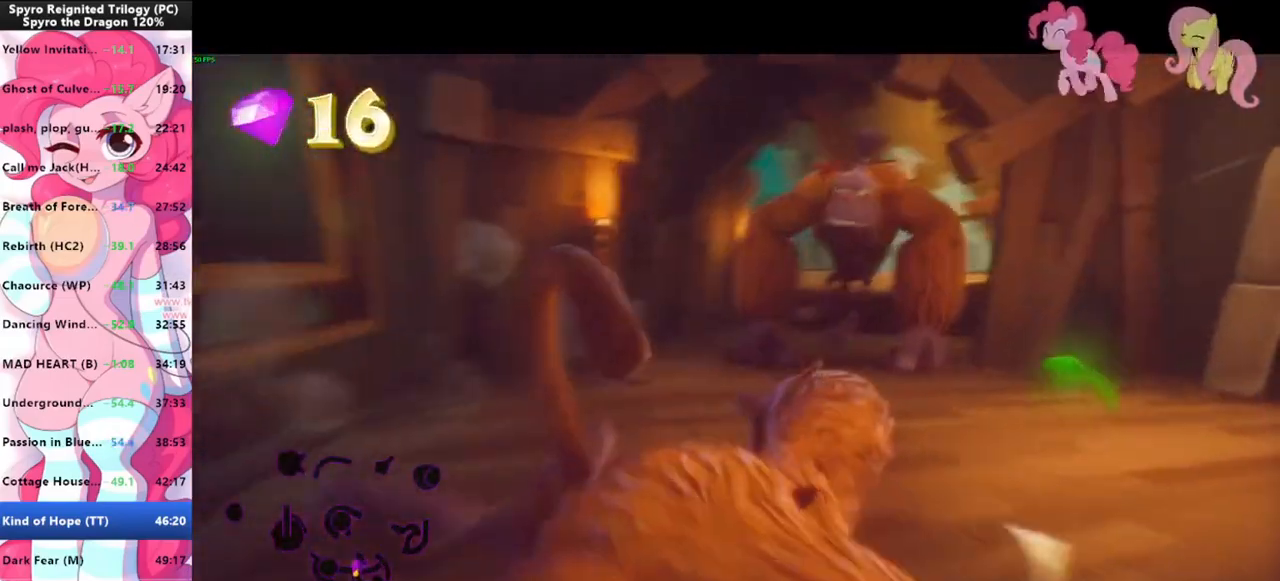
{"keys": ["shift"], "mouse": [], "events": [[33, "shift", "up"], [33, "w", "down"], [66, "mouse_left", "down"], [133, "mouse_left", "up"], [166, "shift", "down"], [166, "w", "up"]]}
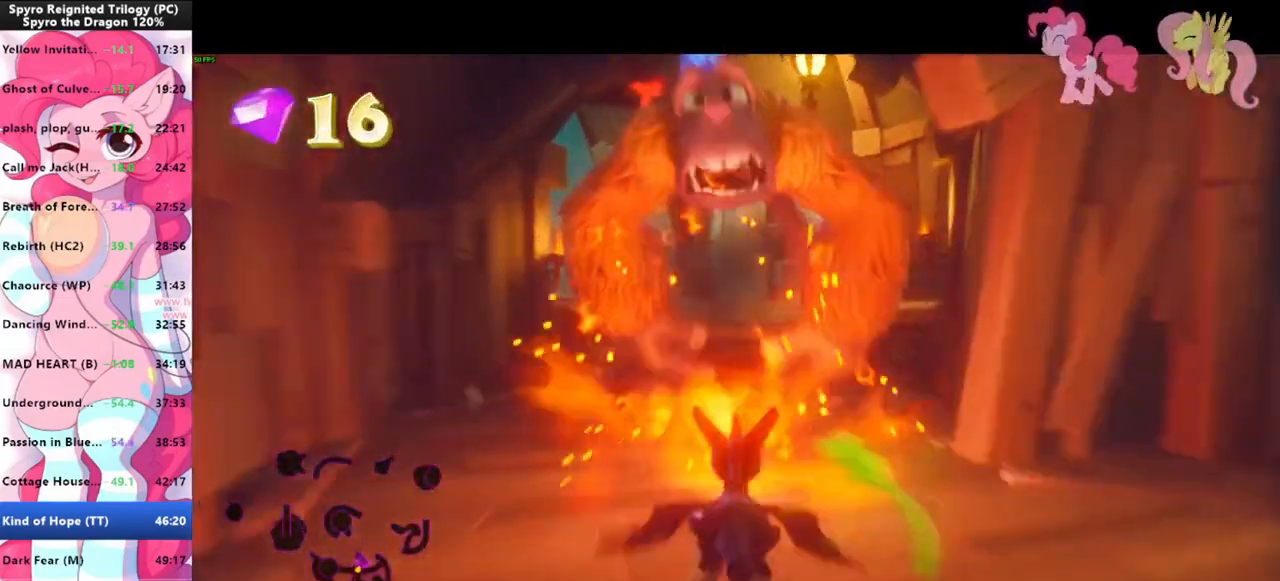
{"keys": ["shift"], "mouse": [], "events": [[200, "space", "down"], [333, "space", "up"]]}
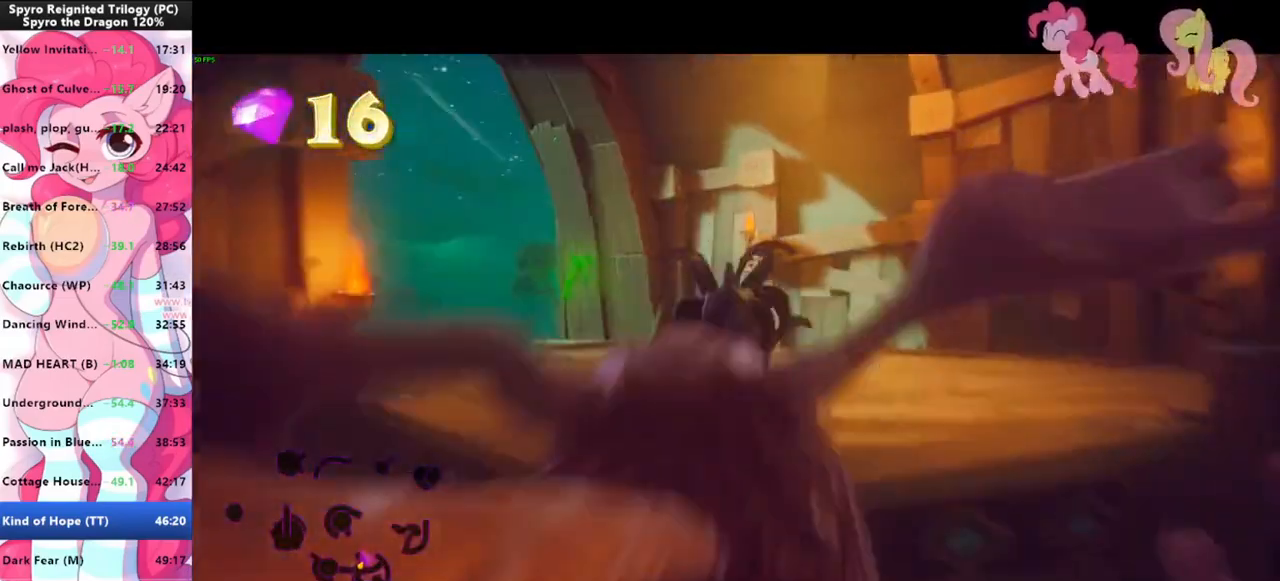
{"keys": ["shift"], "mouse": [], "events": []}
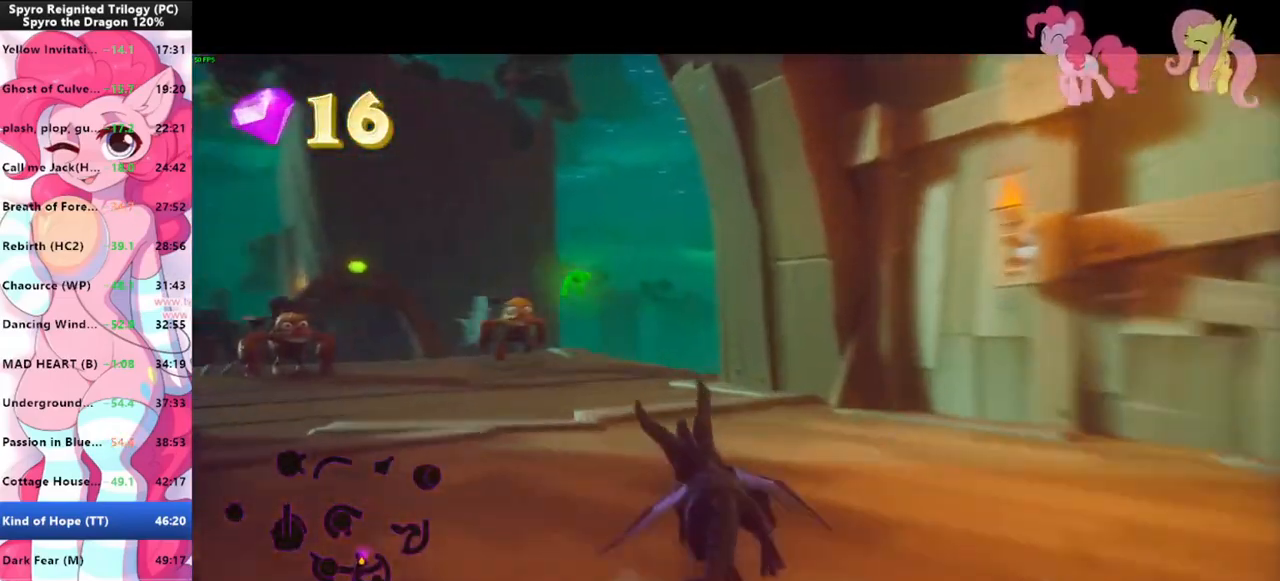
{"keys": ["shift"], "mouse": [], "events": []}
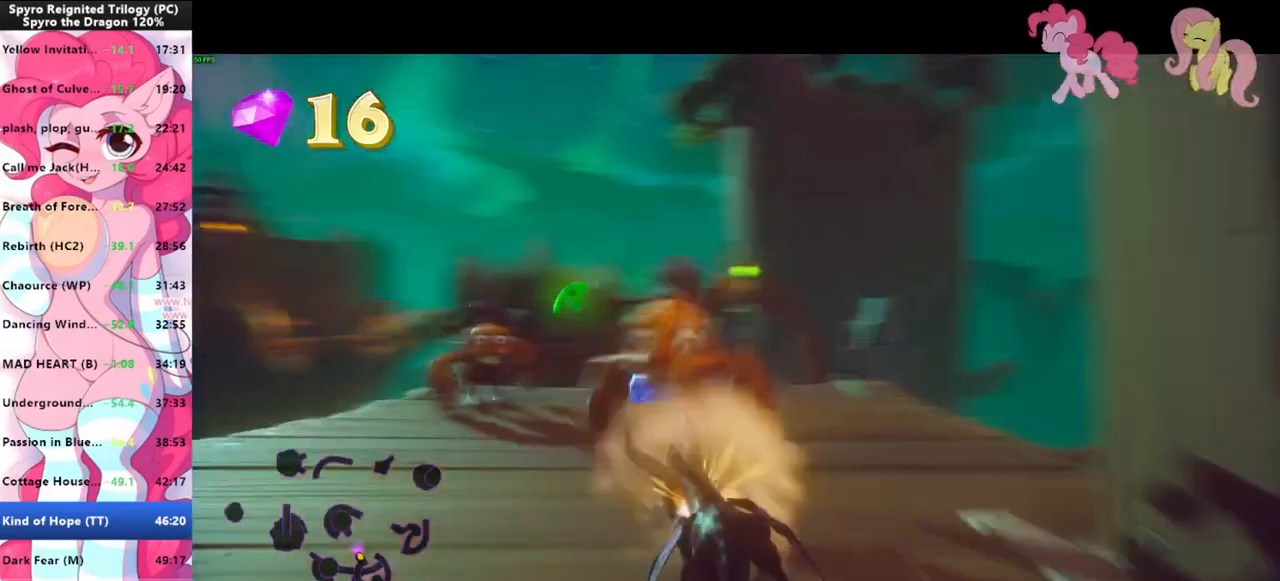
{"keys": ["a", "s"], "mouse": [], "events": [[466, "a", "down"], [466, "s", "down"], [466, "shift", "up"]]}
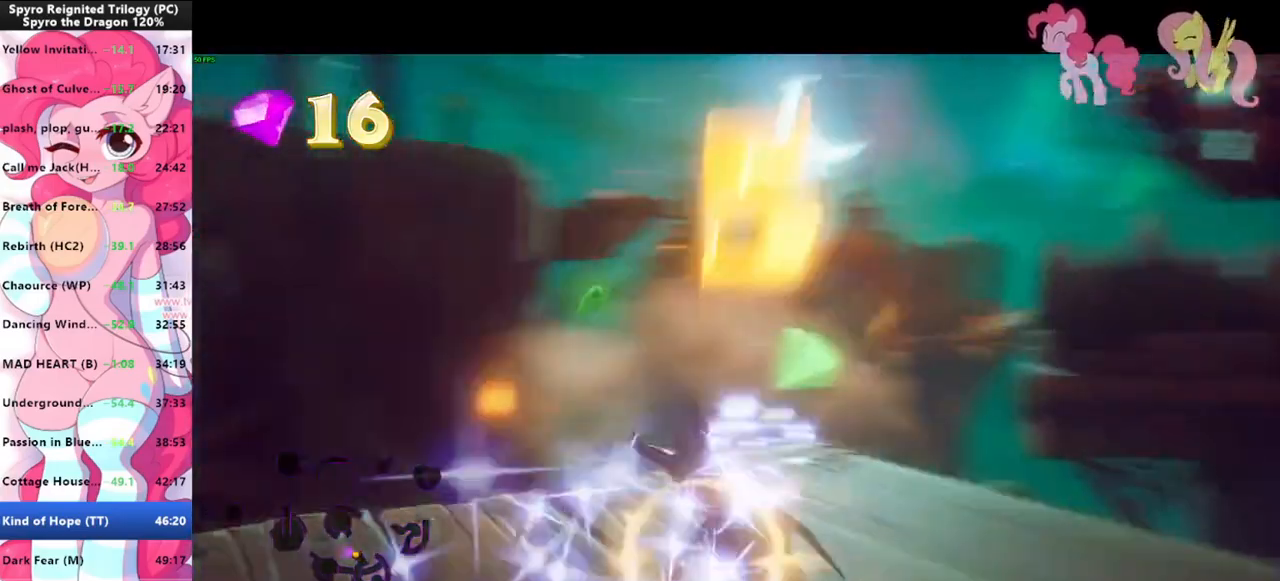
{"keys": ["shift"], "mouse": [], "events": [[166, "s", "up"], [166, "shift", "down"], [200, "a", "up"]]}
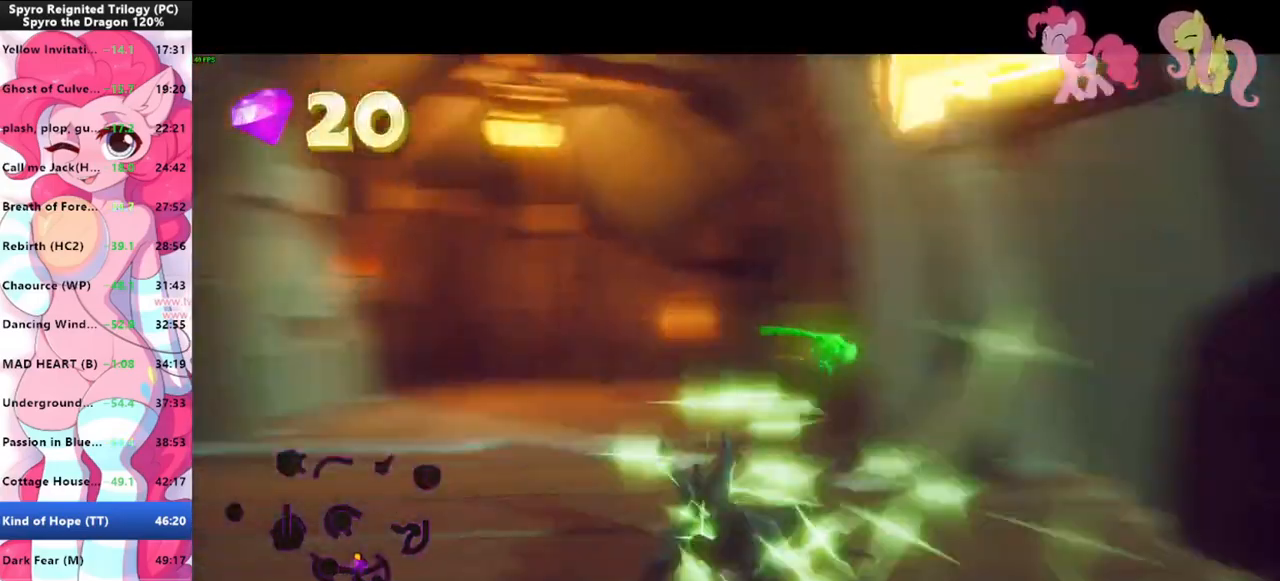
{"keys": ["shift"], "mouse": [], "events": []}
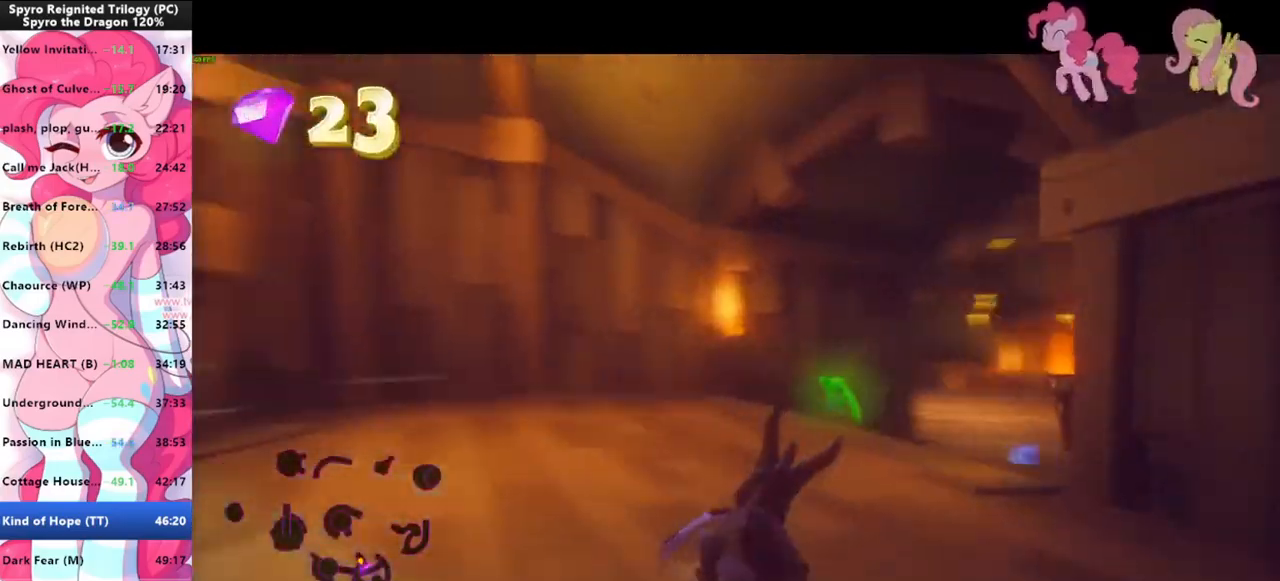
{"keys": ["shift"], "mouse": [], "events": []}
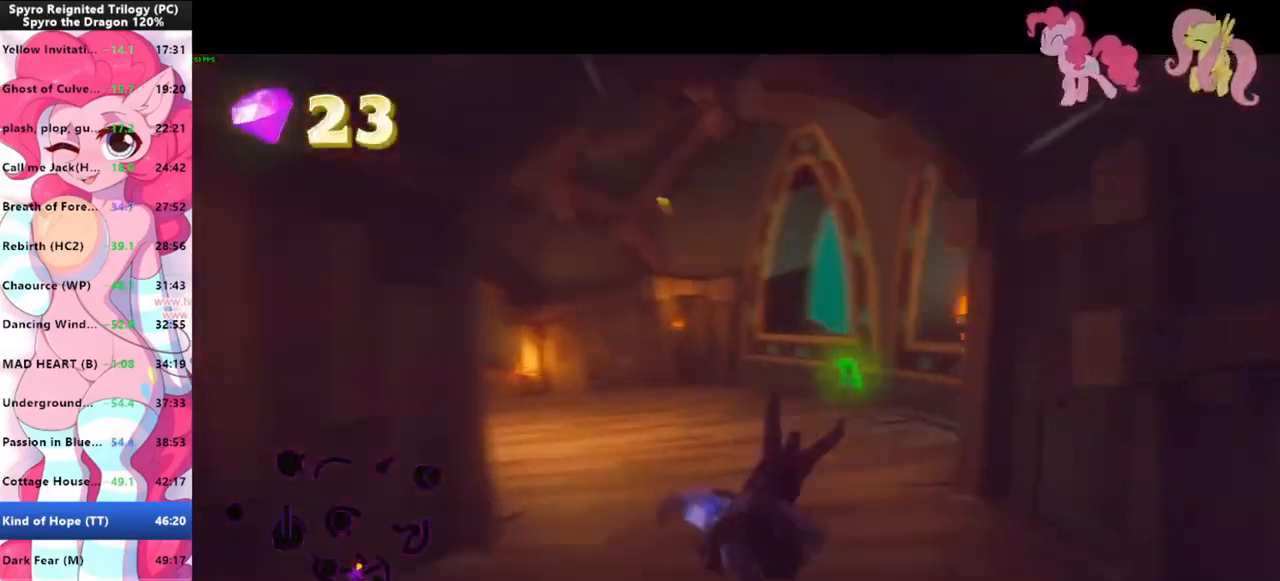
{"keys": ["shift"], "mouse": [], "events": []}
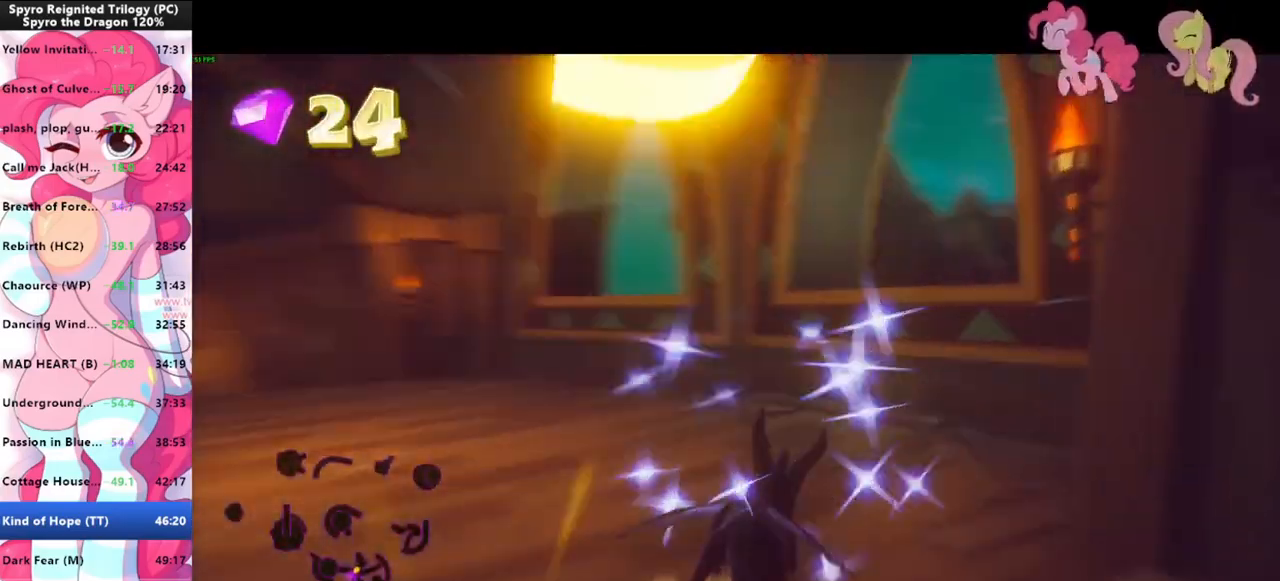
{"keys": ["shift"], "mouse": [], "events": [[133, "space", "down"], [366, "d", "down"], [366, "space", "up"], [500, "d", "up"]]}
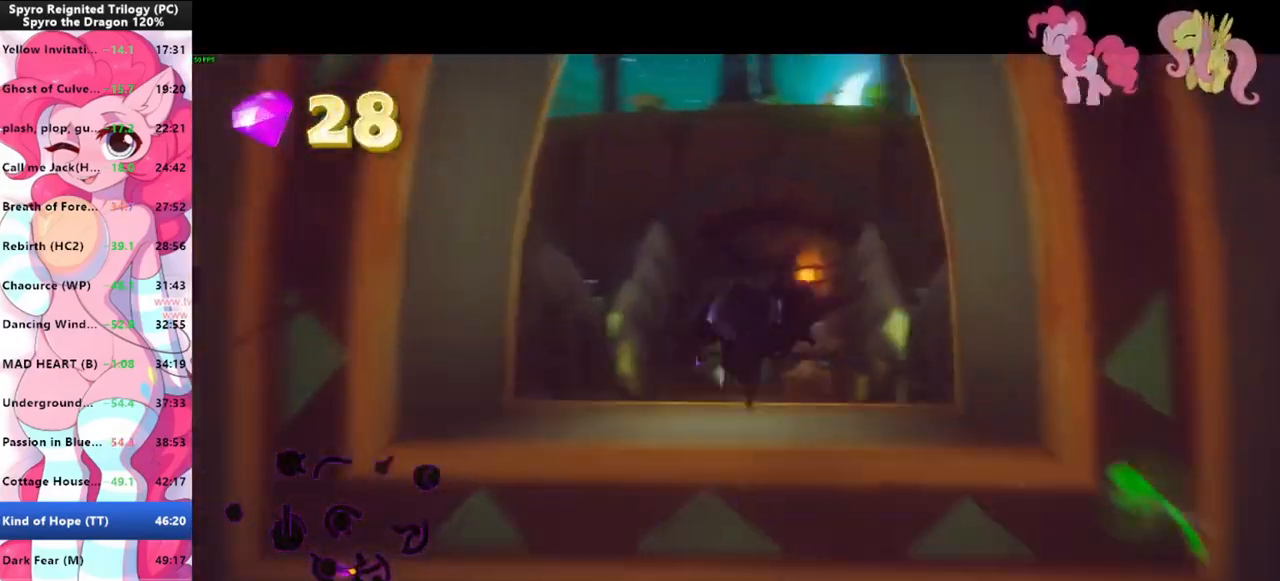
{"keys": ["shift"], "mouse": [], "events": []}
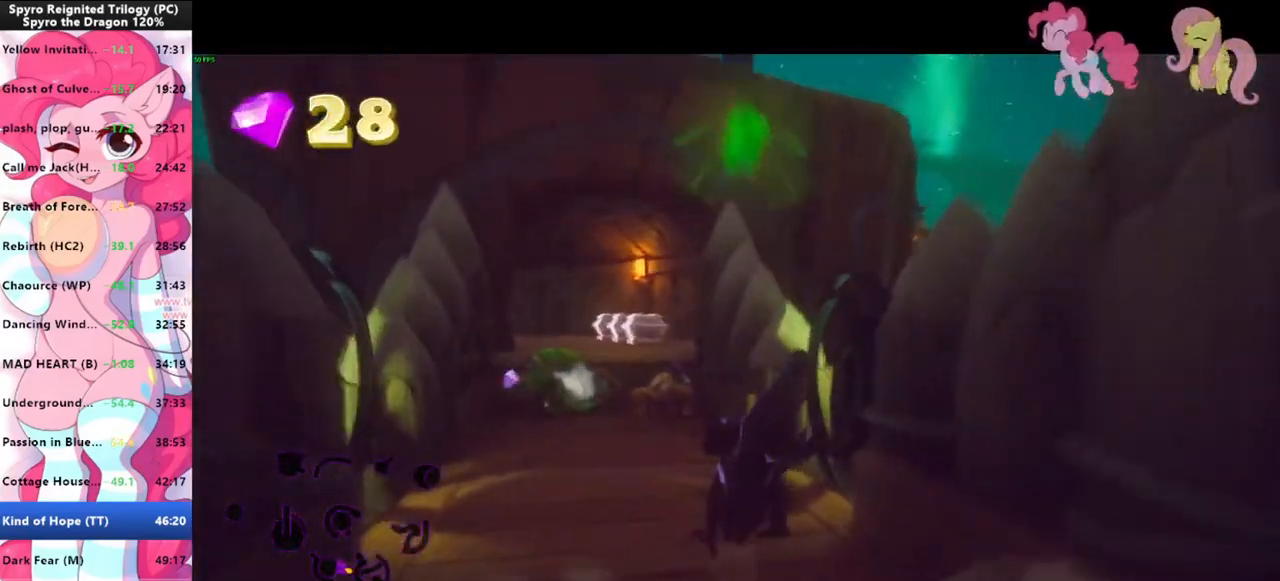
{"keys": ["shift"], "mouse": [], "events": []}
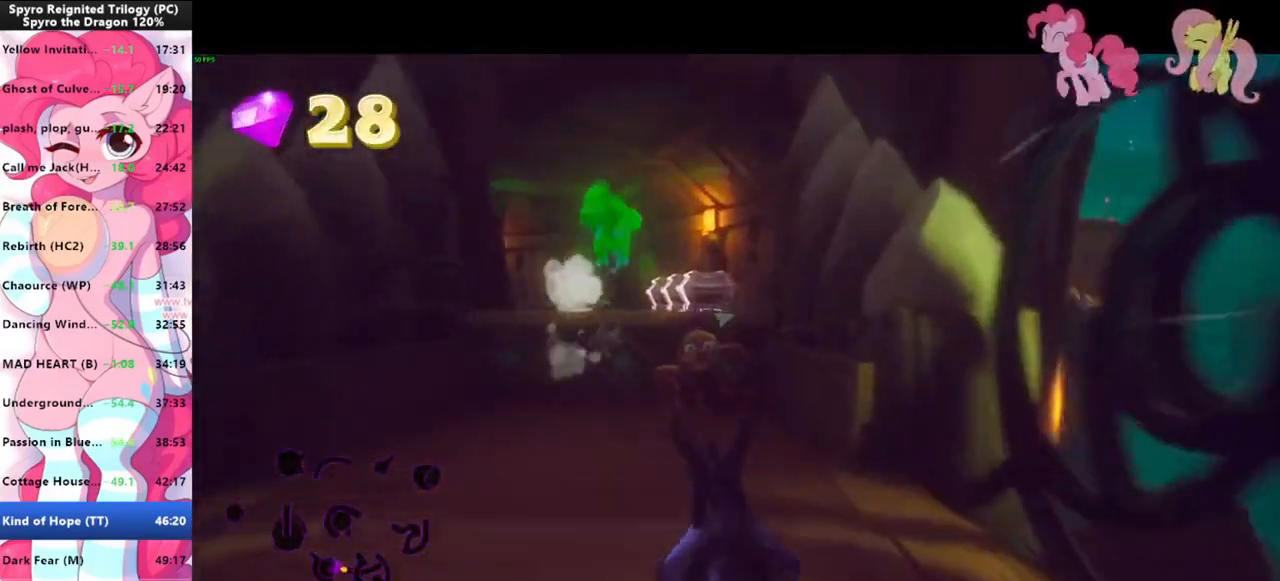
{"keys": ["shift", "space"], "mouse": [], "events": [[333, "space", "down"]]}
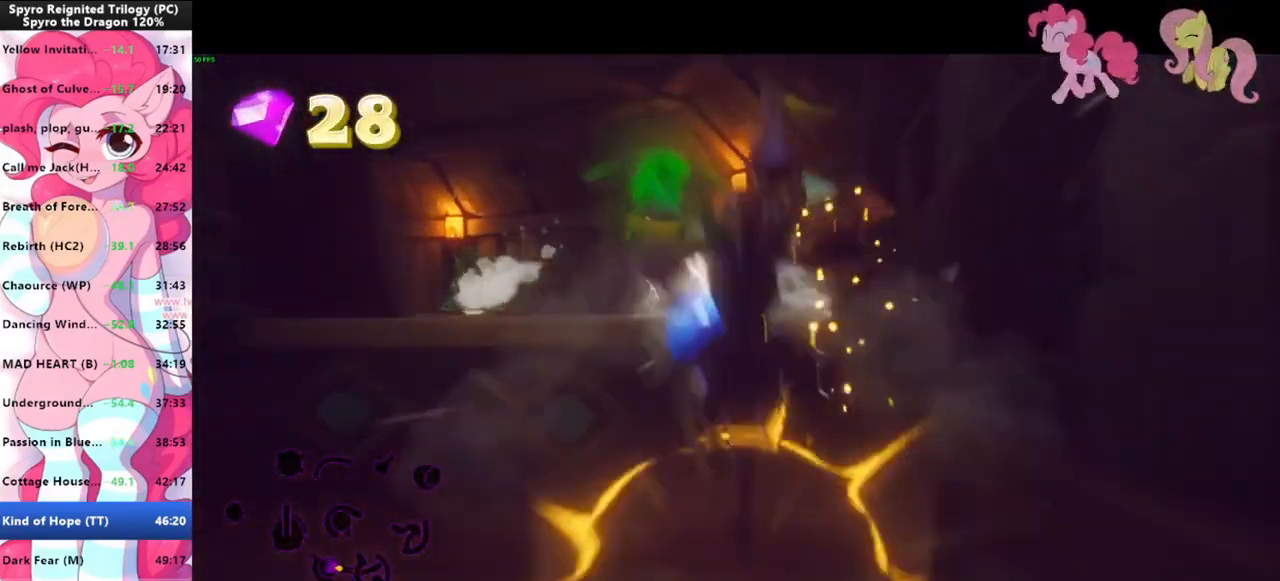
{"keys": ["shift"], "mouse": [], "events": [[66, "space", "up"]]}
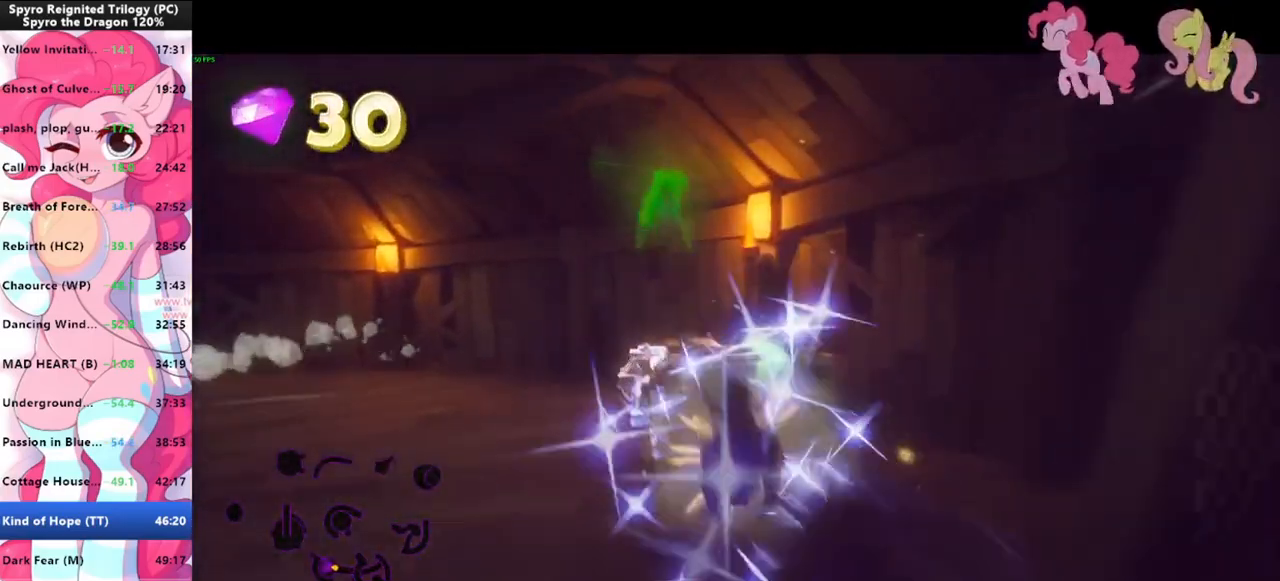
{"keys": ["shift"], "mouse": [], "events": []}
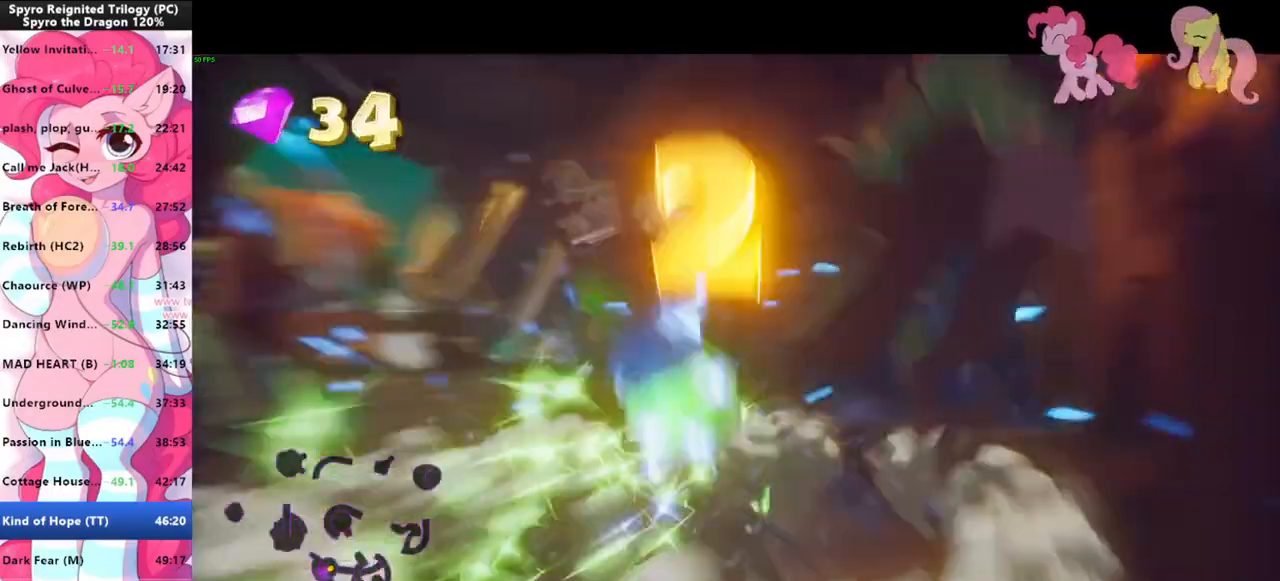
{"keys": ["shift"], "mouse": [], "events": []}